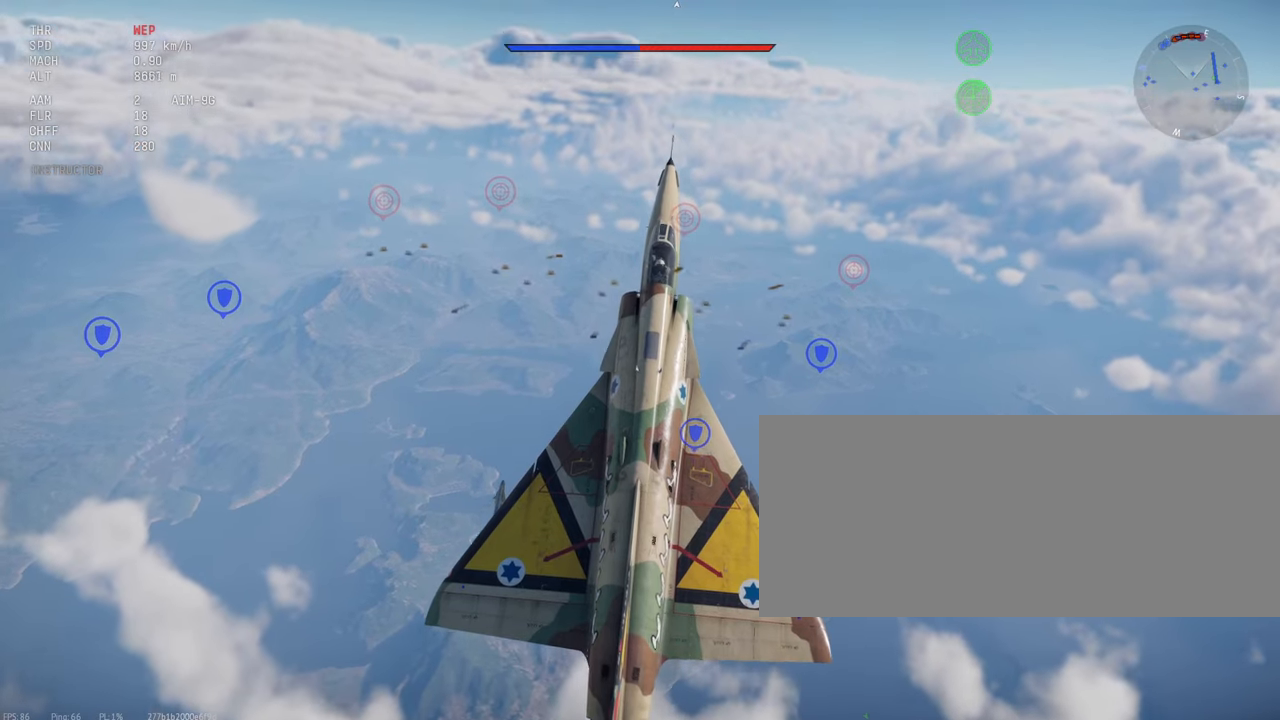
Gameplay with keyboard and mouse; each line is a JSON object with the keys and mouse buttons held at the frame after it. "events" lists presses ("down") and releases ("up") of ".", "/", "0", "1", "2", "3", "4", "5", "6", "7", "8", "9", "a", "alt_l", "alt_r", "b", "backslash", "backspace", "c", "caps_lock", "comma", "ctrl_l", "ctrl_r", "d", "e", "equals", "escape", "f", "f1", "f10", "f11", "f12", "f2", "f3", "f4", "f5", "f6", "f7", "f8", "f9", "g", "h", "i", "j", "k", "l", "lbracket", "m", "minus", "n", "o", "p", "q", "quote", "r", "rbracket", "return", "s", "semicolon", "shift_l", "shift_r", "space", "super", "t", "tab", "tilde", "u", "v", "w", "x", "y", "z", "mouse_left", "mouse_wheel", "mouse_right", "mouse_mb4" and "mouse_mb5" between this image and that frame as [ms after this image, input, new state], when the widget could be followed in between. "mouse_left", "mouse_wheel", "mouse_right", "mouse_mb4", "mouse_mb5" = the "left", "wheel", "right", "mb4", "mb5" buttons of the "mouse" list. No other keys are recorded. "wheel" means that the mouse wheel is clicked or scrolled. Mouse movement is not recorded.
{"keys": ["c", "shift_l"], "mouse": [], "events": []}
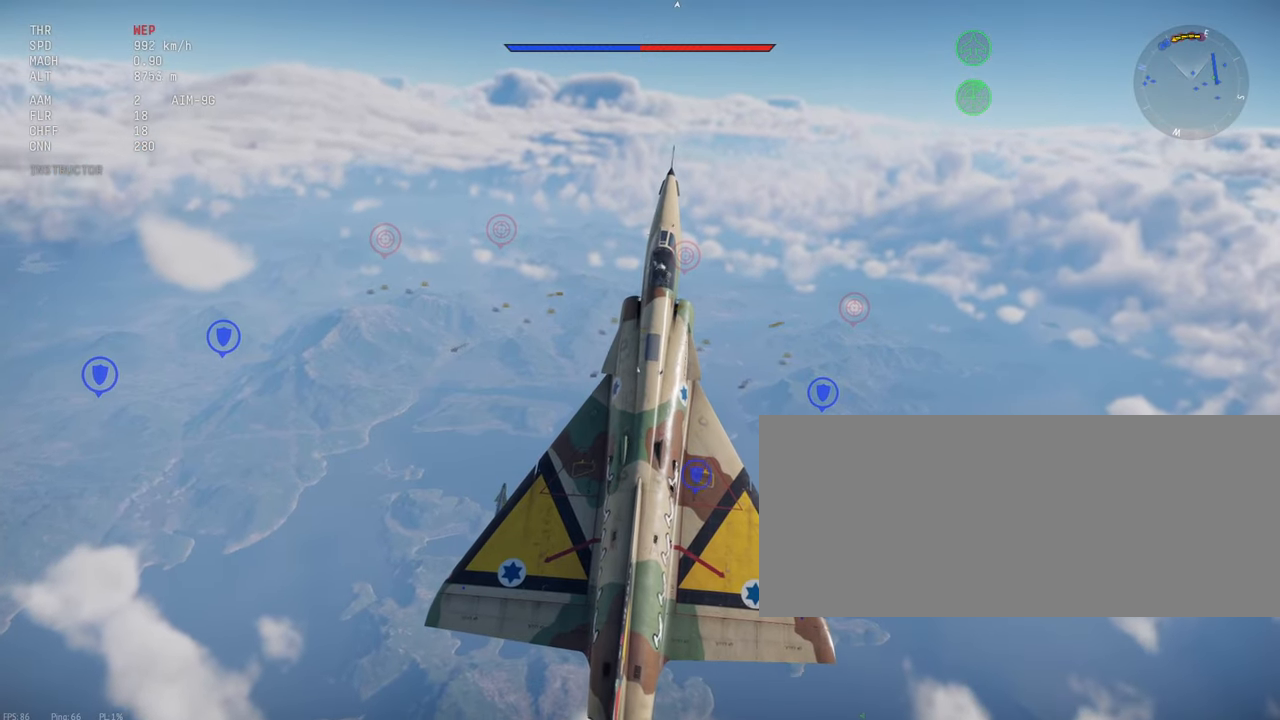
{"keys": ["c", "shift_l"], "mouse": [], "events": []}
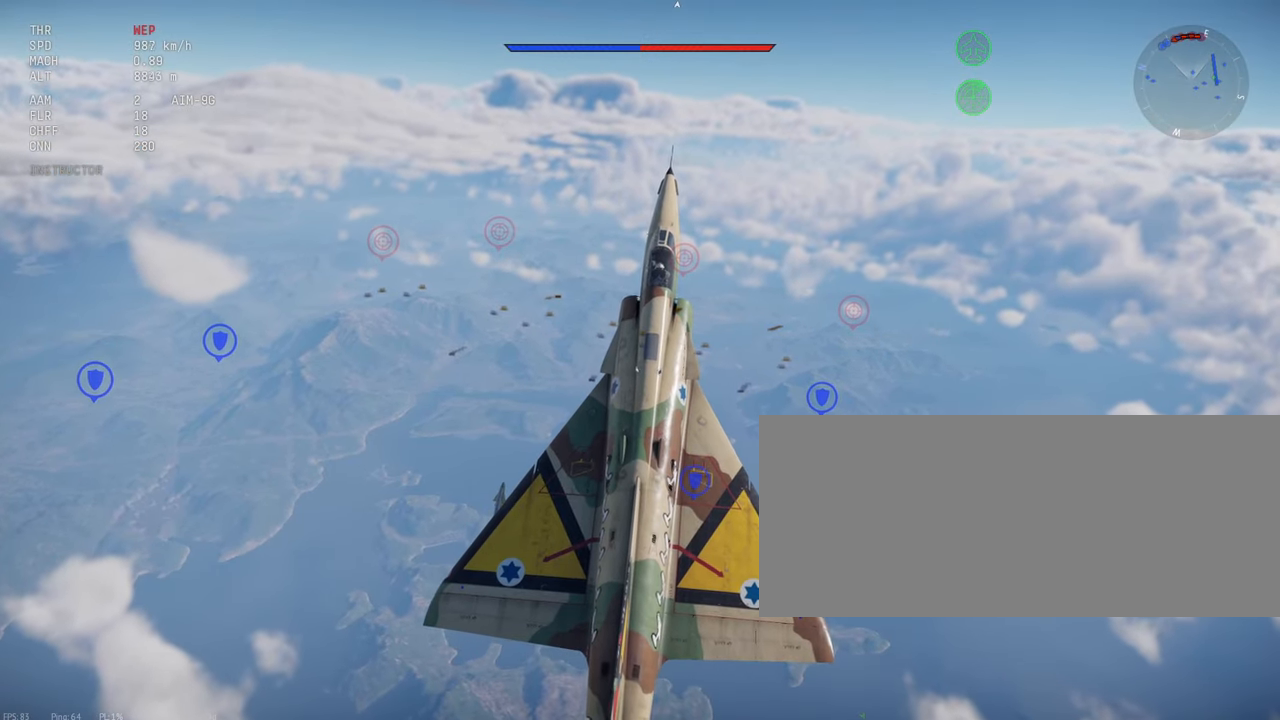
{"keys": ["c", "shift_l"], "mouse": [], "events": []}
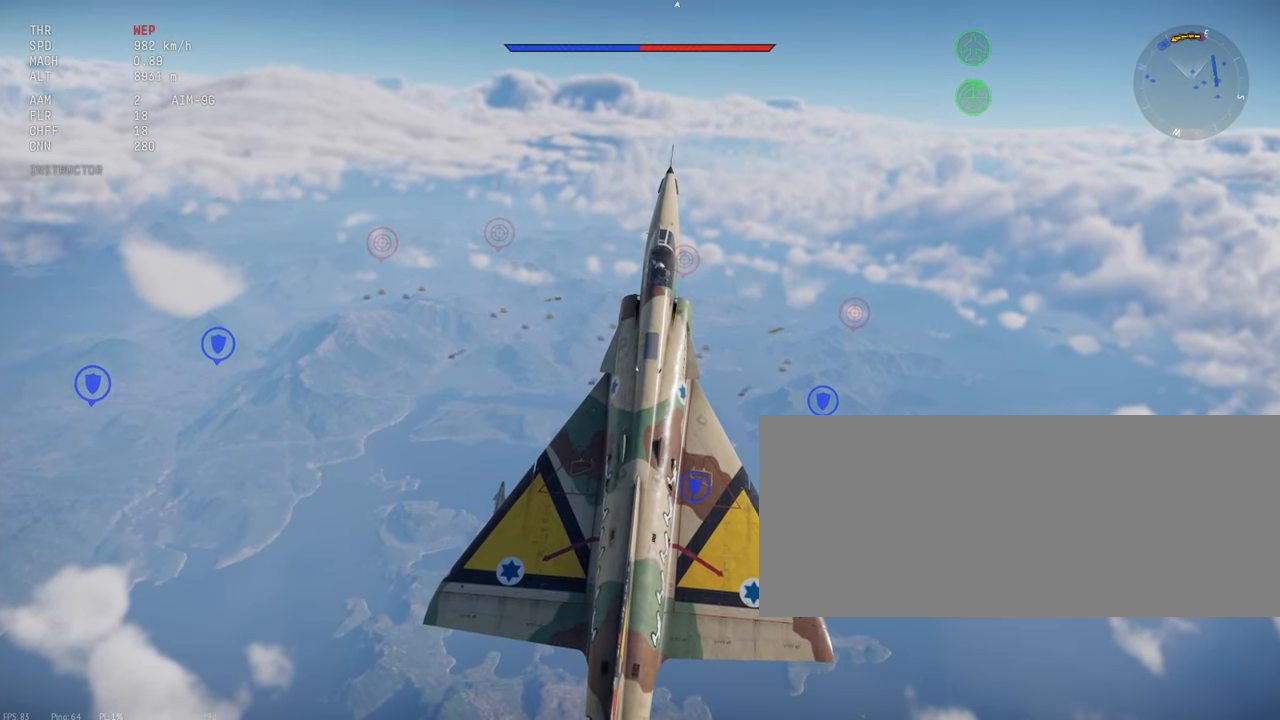
{"keys": ["c", "shift_l", "w"], "mouse": [], "events": [[483, "w", "down"]]}
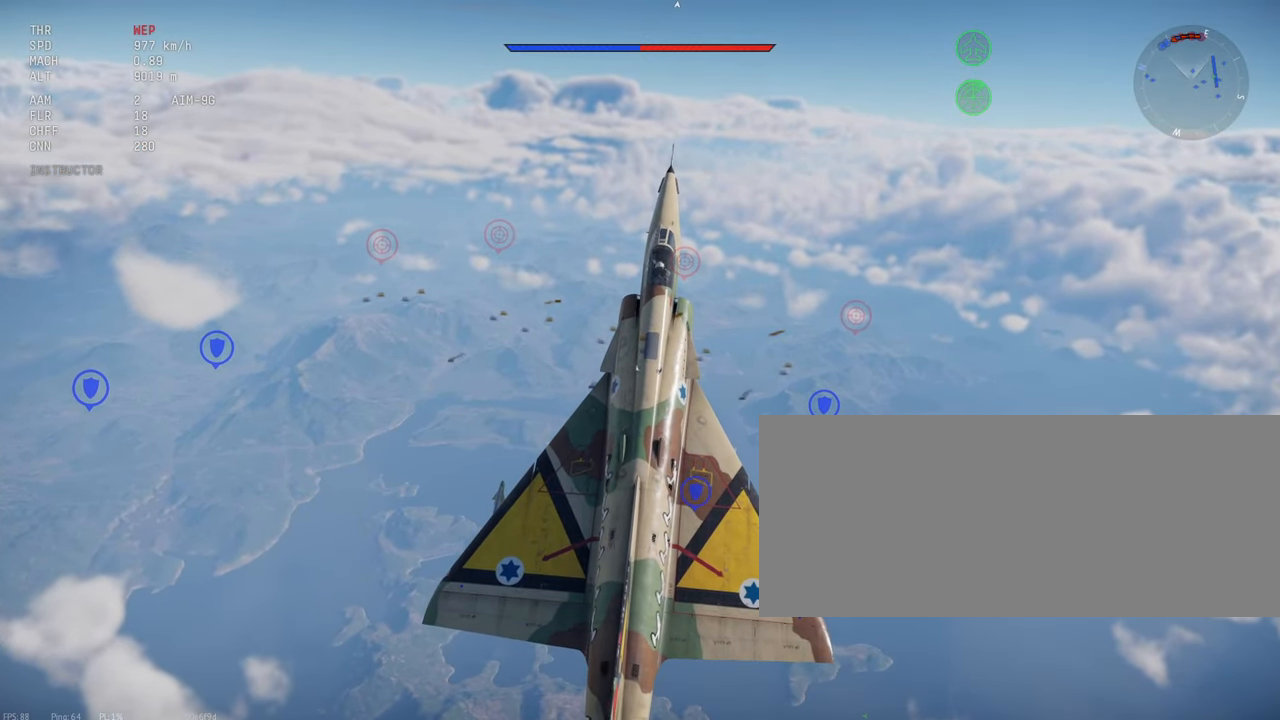
{"keys": ["c", "shift_l", "w"], "mouse": [], "events": []}
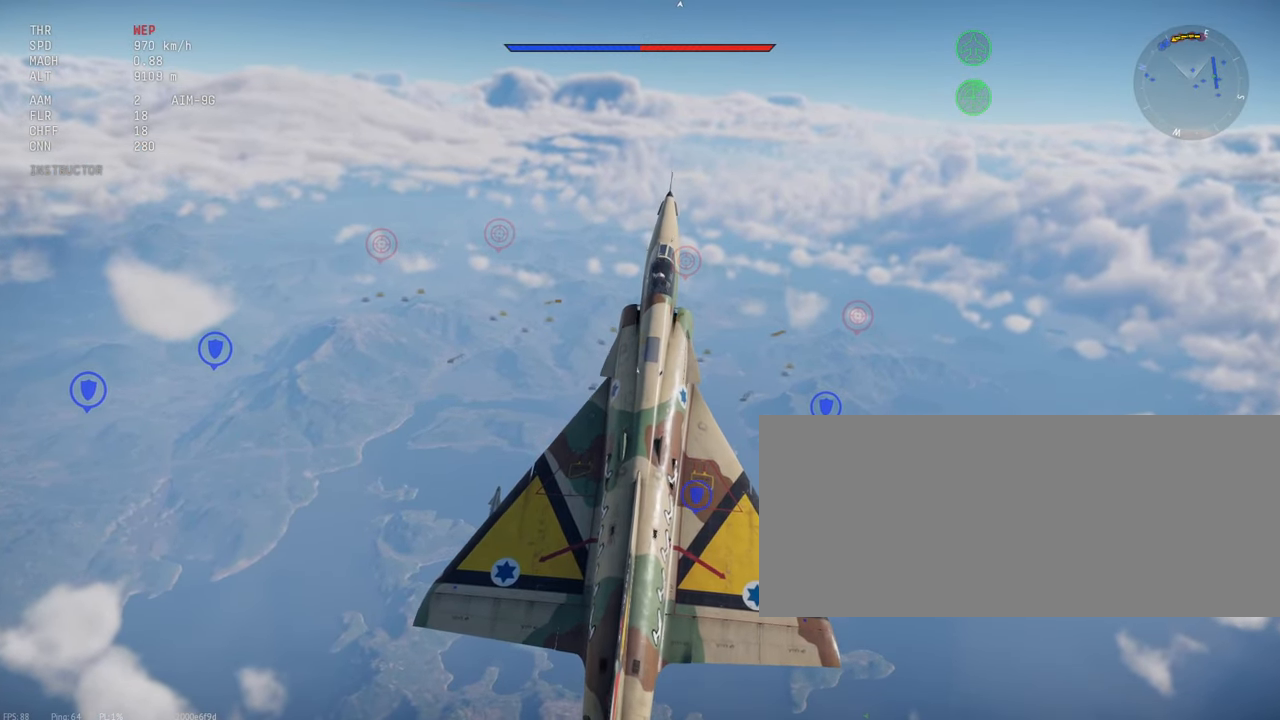
{"keys": ["c", "shift_l", "w"], "mouse": [], "events": []}
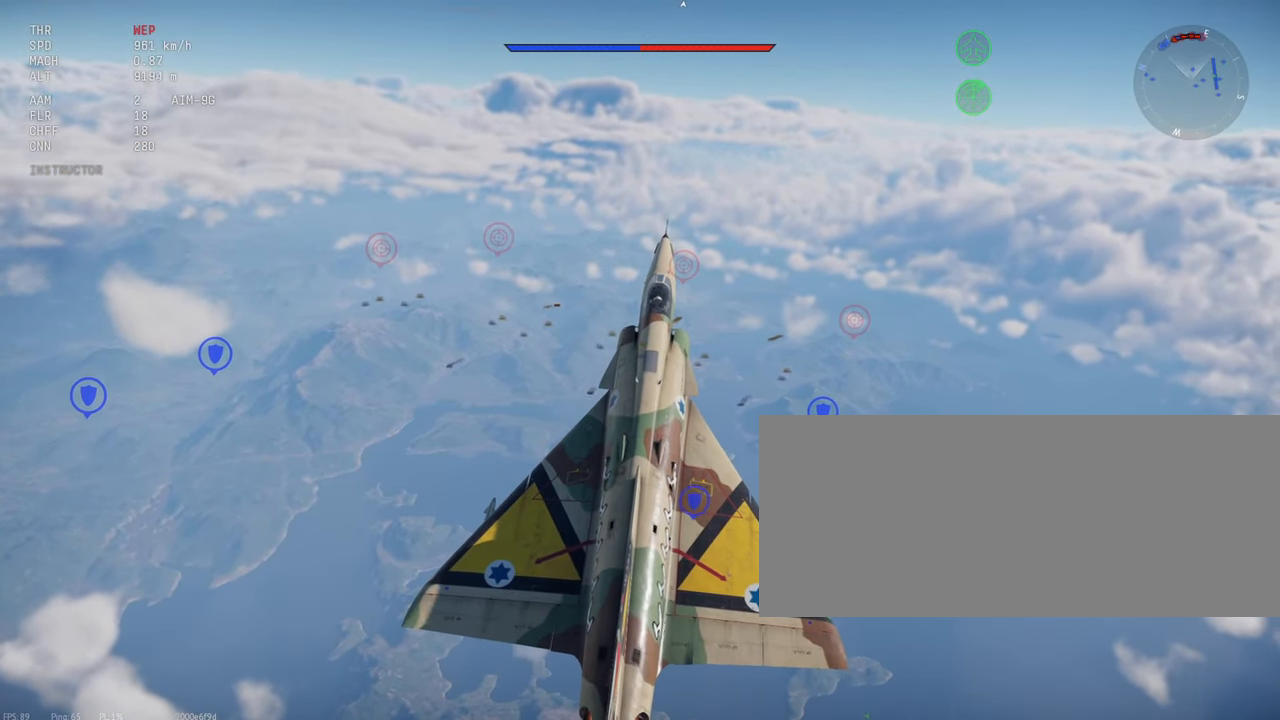
{"keys": ["c", "shift_l", "w"], "mouse": [], "events": []}
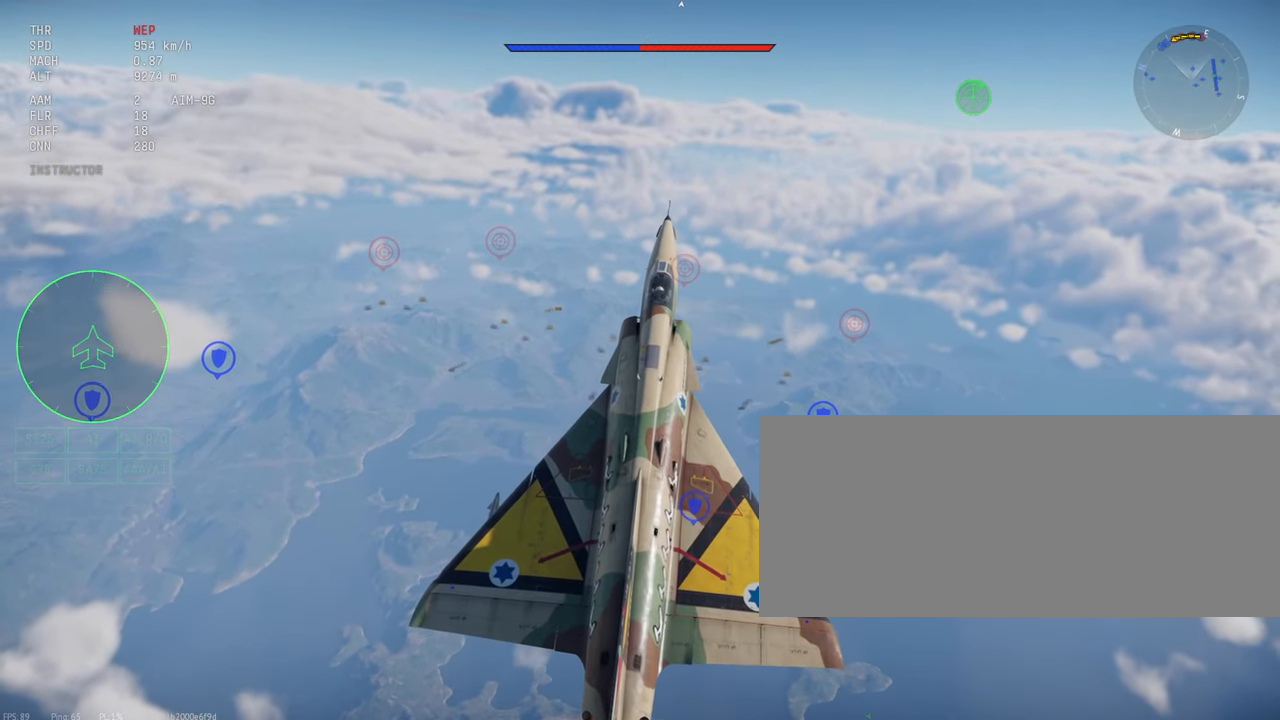
{"keys": ["c", "shift_l", "w"], "mouse": [], "events": []}
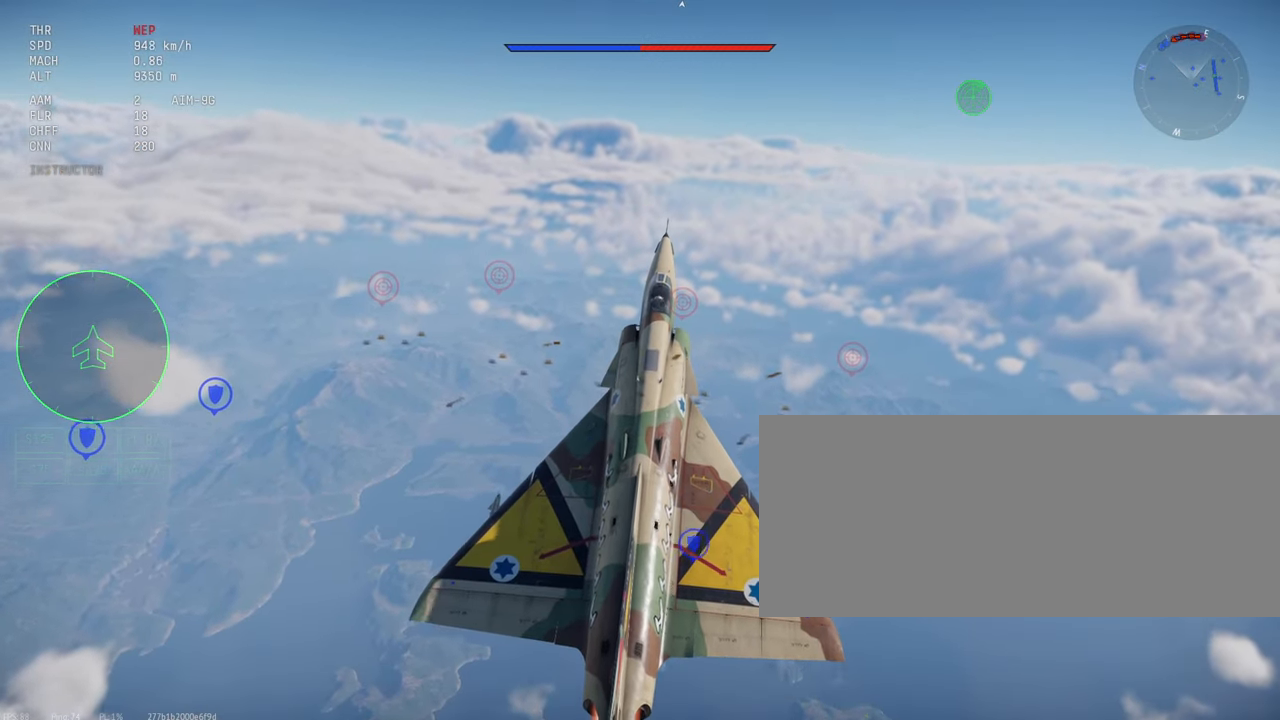
{"keys": ["c", "shift_l", "w"], "mouse": [], "events": []}
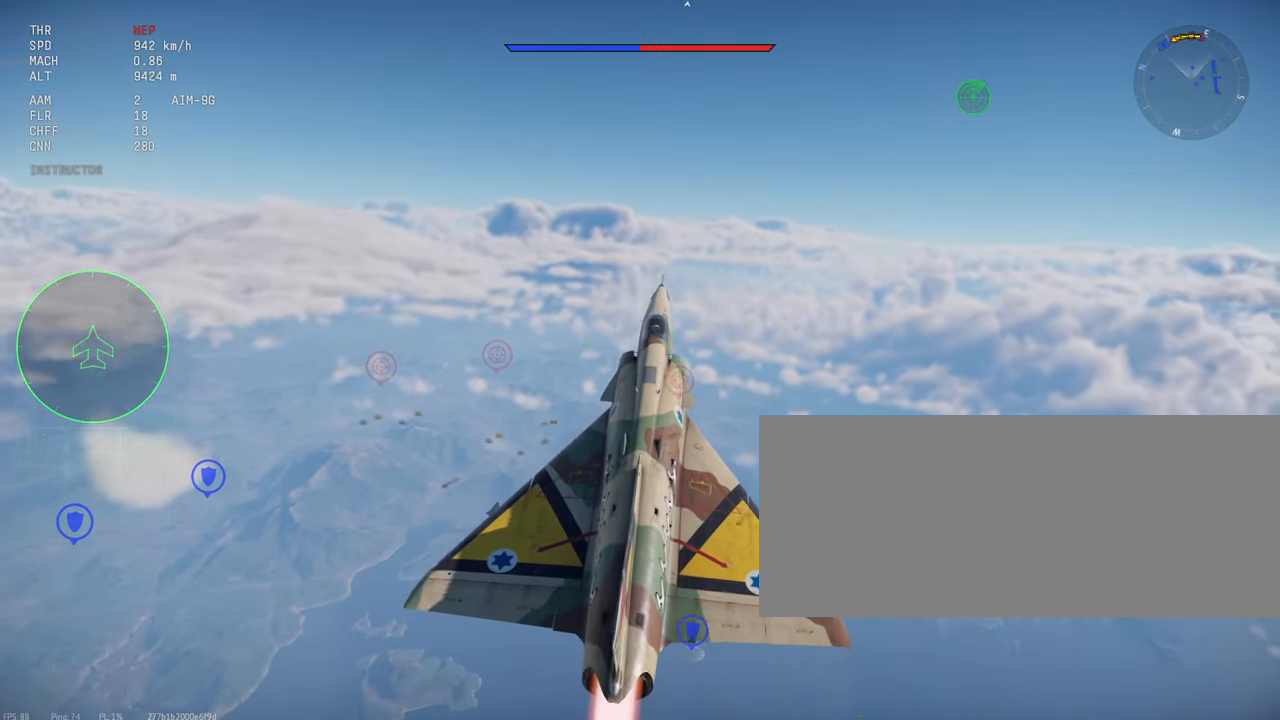
{"keys": ["c", "shift_l", "w"], "mouse": [], "events": []}
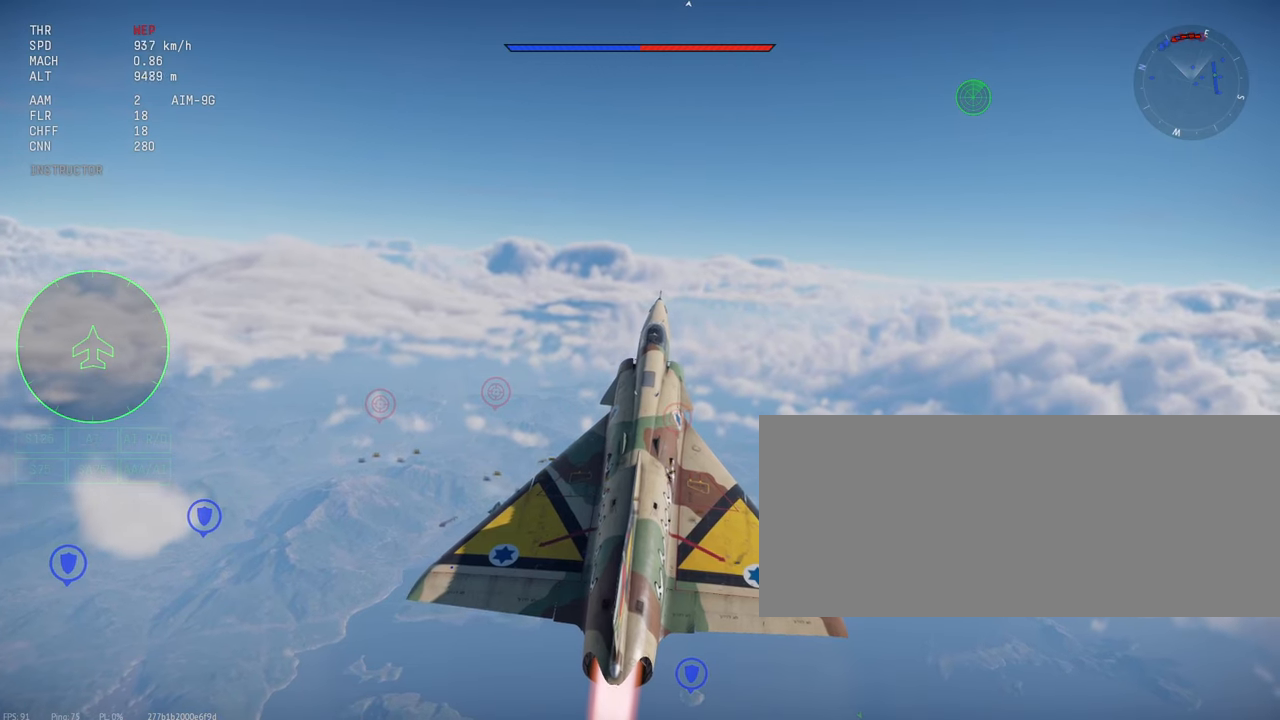
{"keys": ["c", "shift_l", "w"], "mouse": [], "events": []}
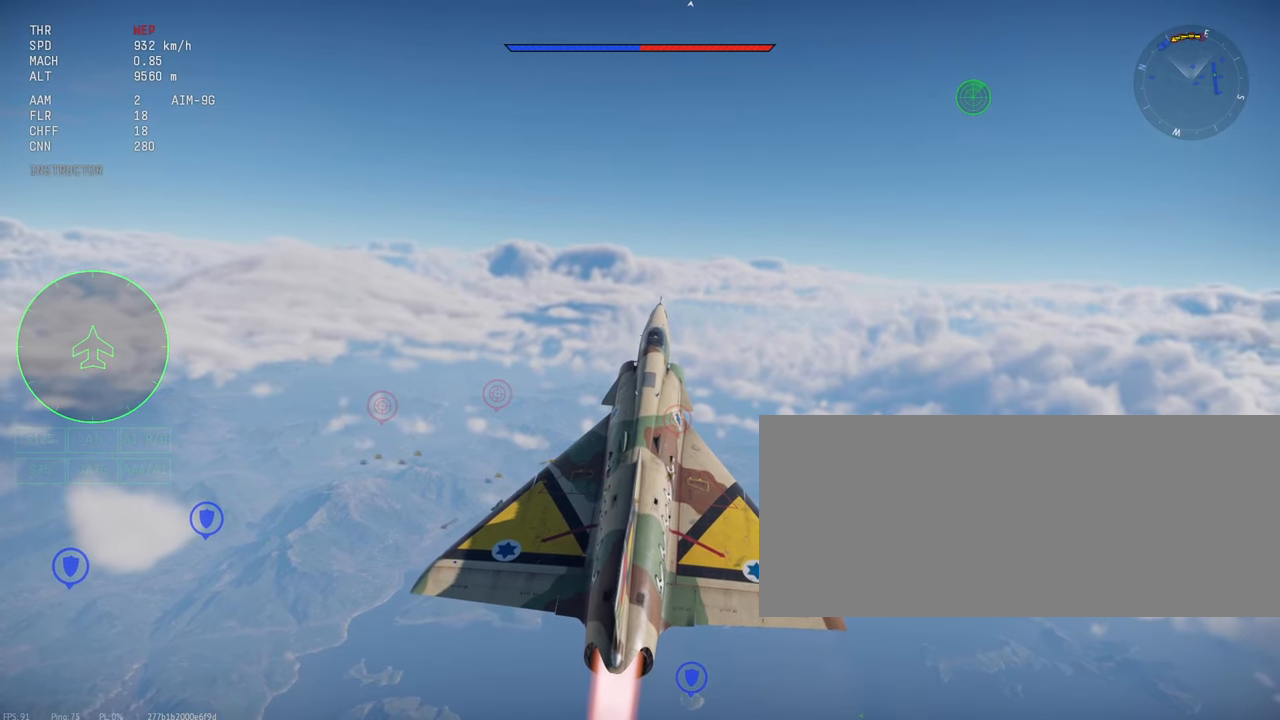
{"keys": ["c", "shift_l", "w"], "mouse": [], "events": []}
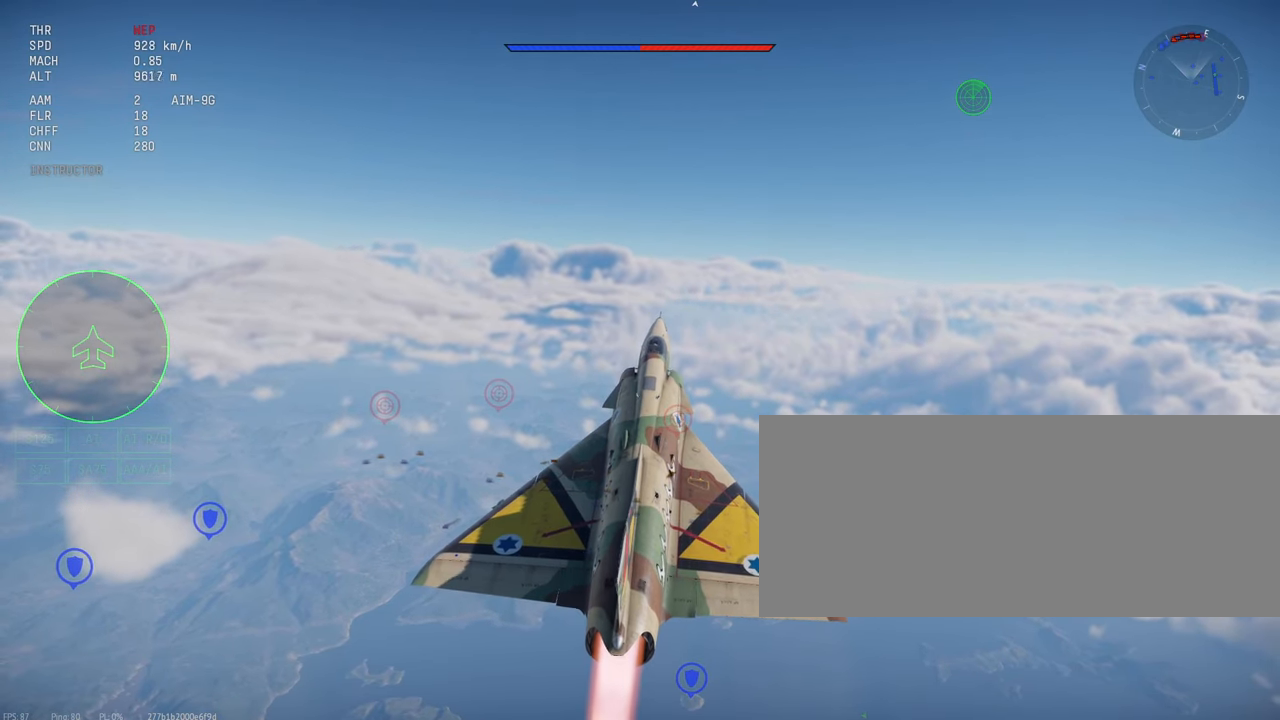
{"keys": ["c", "shift_l", "w"], "mouse": [], "events": []}
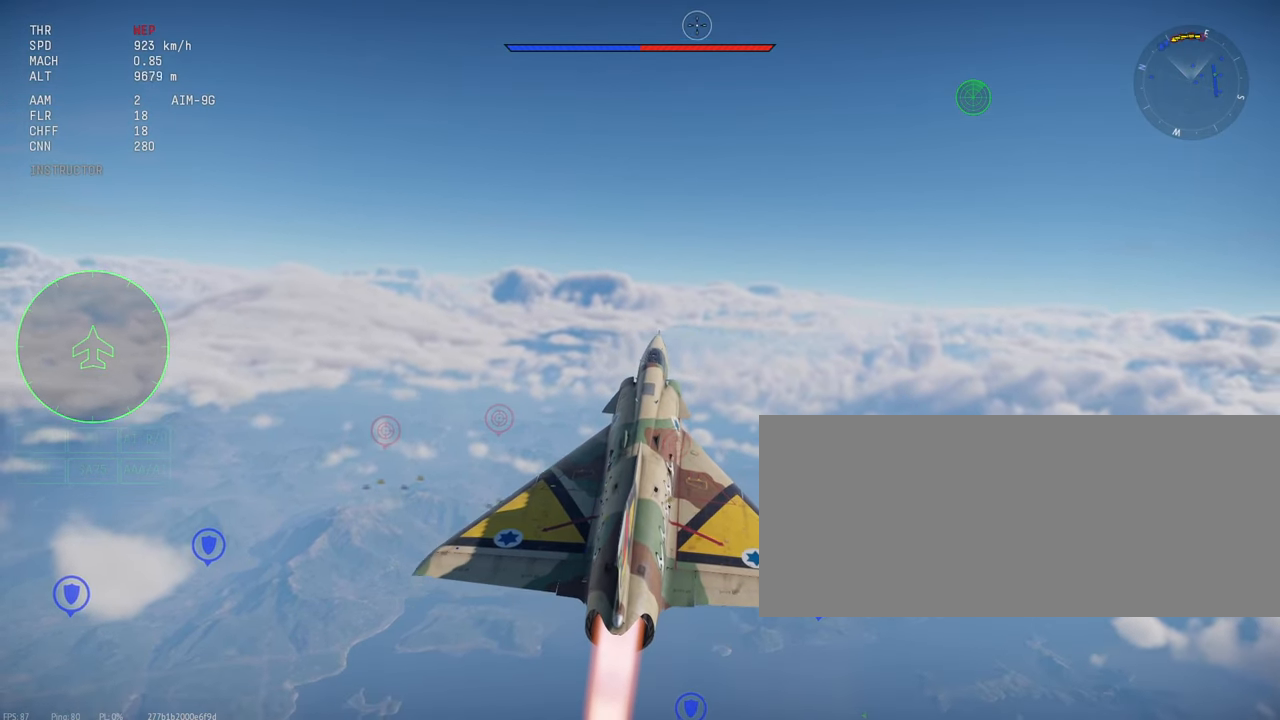
{"keys": ["c", "shift_l", "w"], "mouse": [], "events": []}
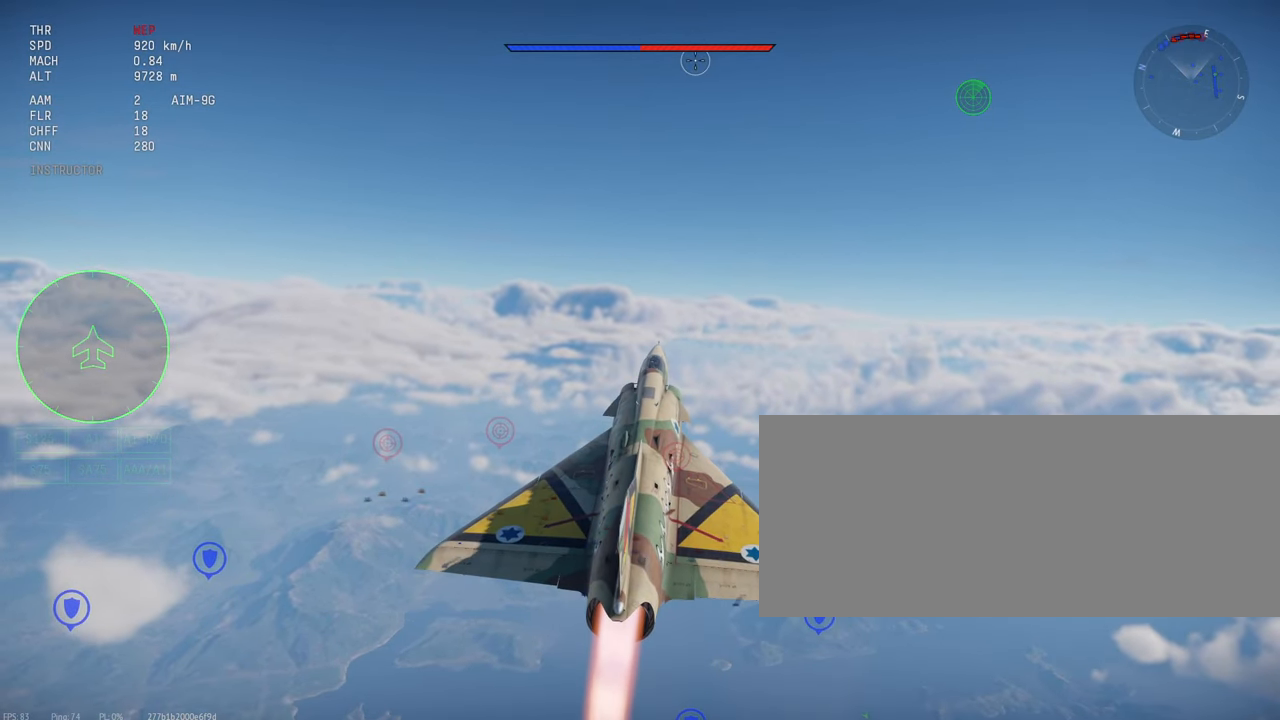
{"keys": ["c", "shift_l", "w"], "mouse": [], "events": []}
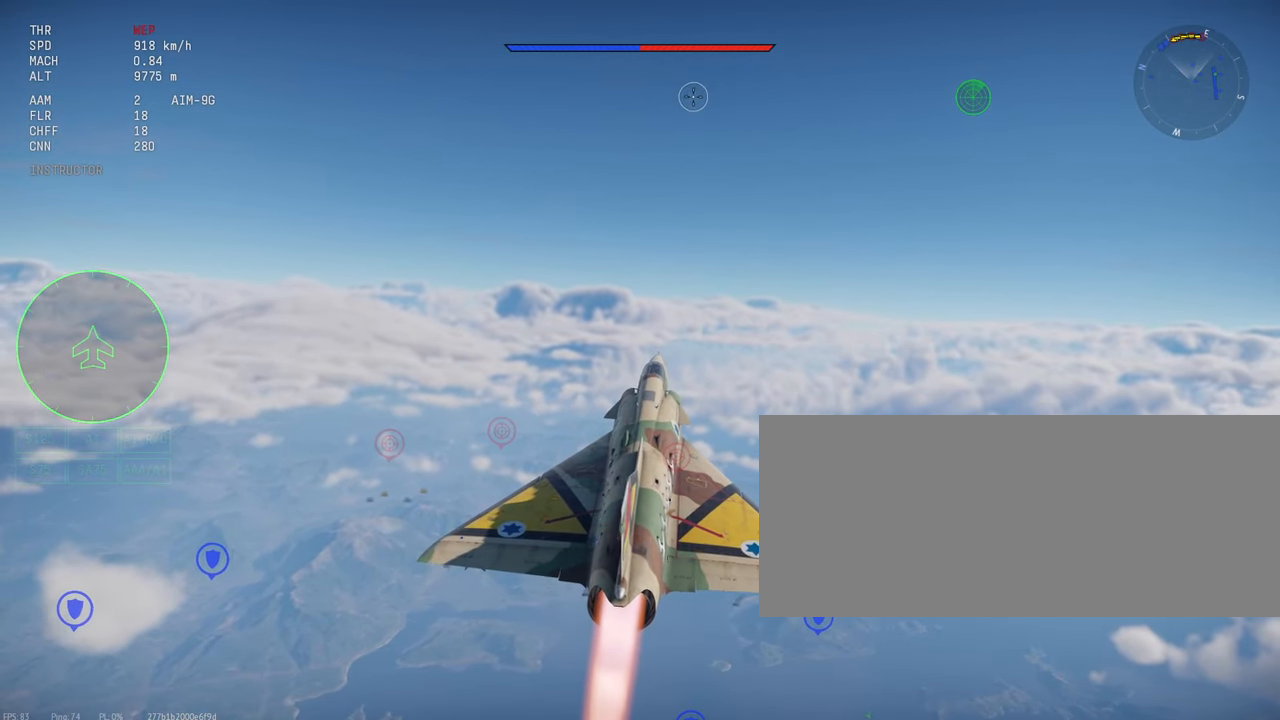
{"keys": ["c", "shift_l", "w"], "mouse": [], "events": []}
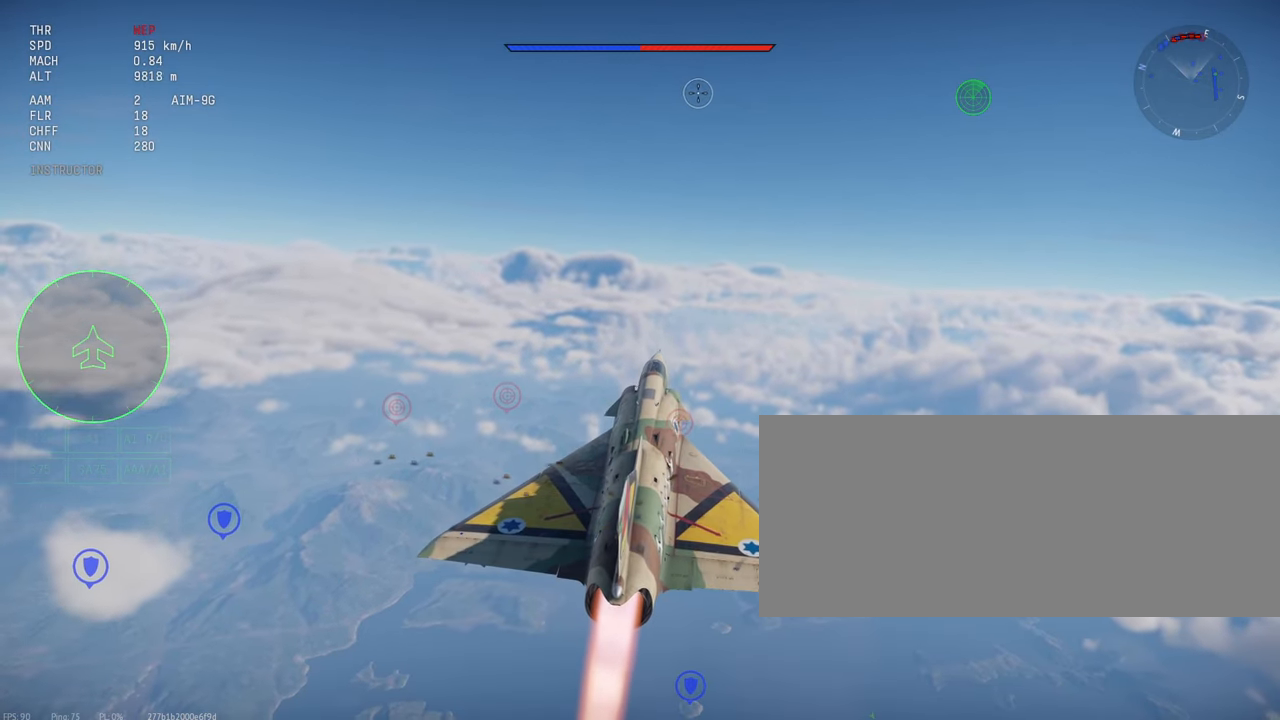
{"keys": ["c", "shift_l", "w"], "mouse": [], "events": []}
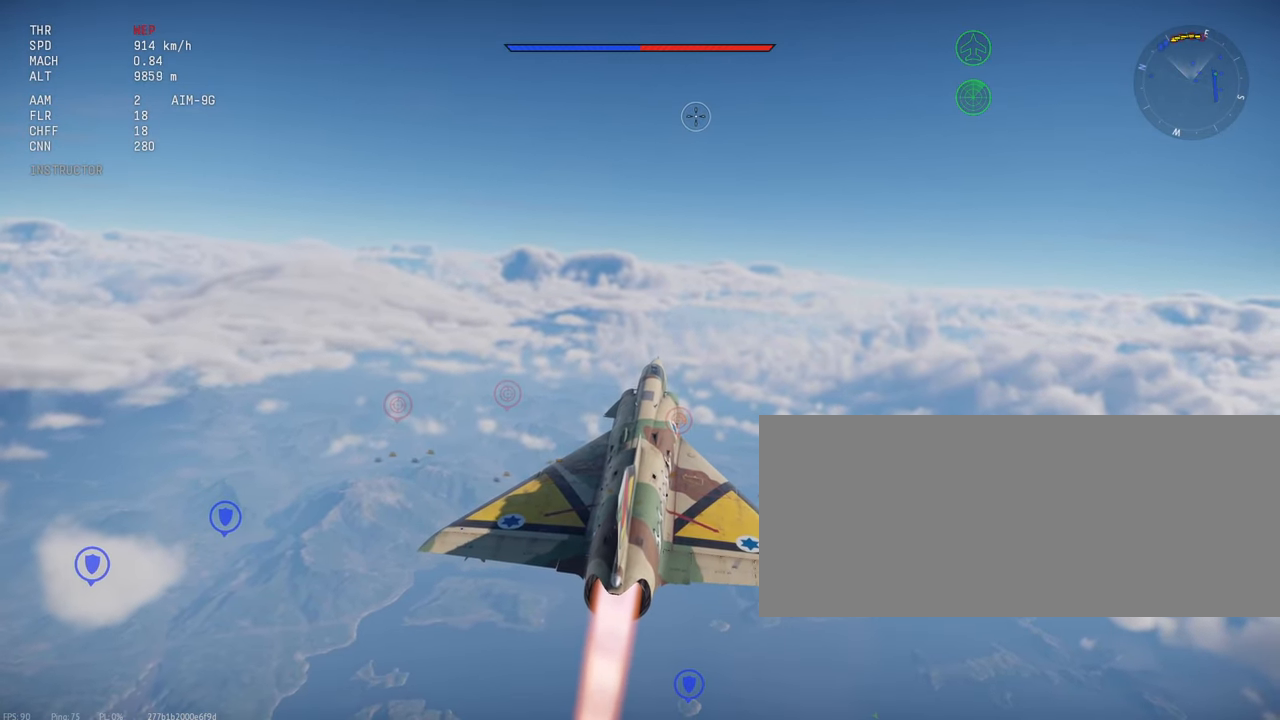
{"keys": ["c", "shift_l", "w"], "mouse": [], "events": []}
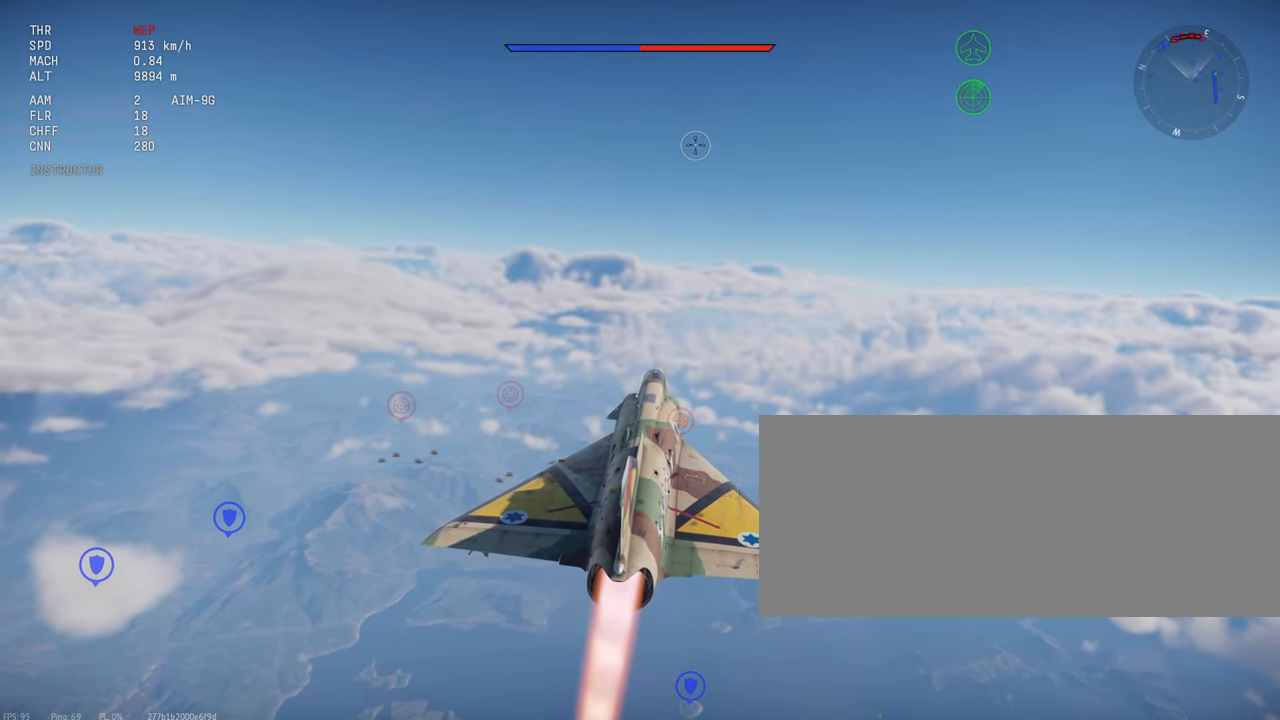
{"keys": ["c", "shift_l", "w"], "mouse": [], "events": []}
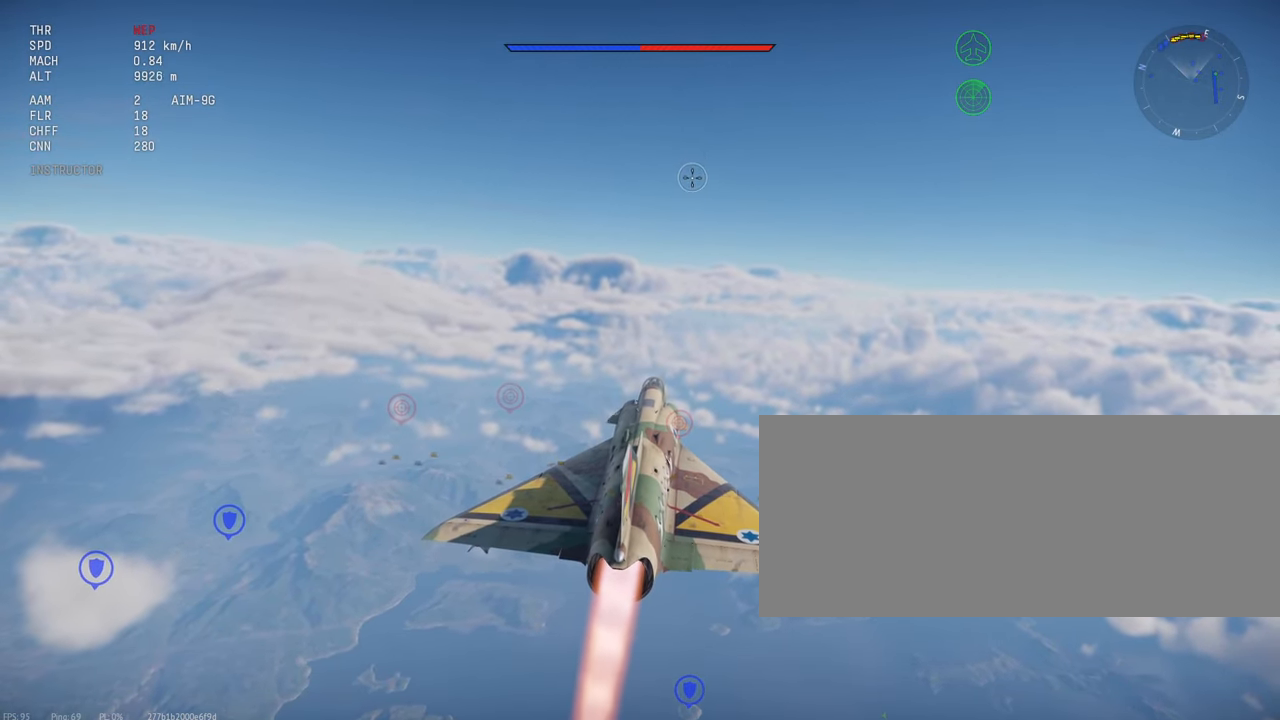
{"keys": ["c", "shift_l"], "mouse": [], "events": [[250, "w", "up"]]}
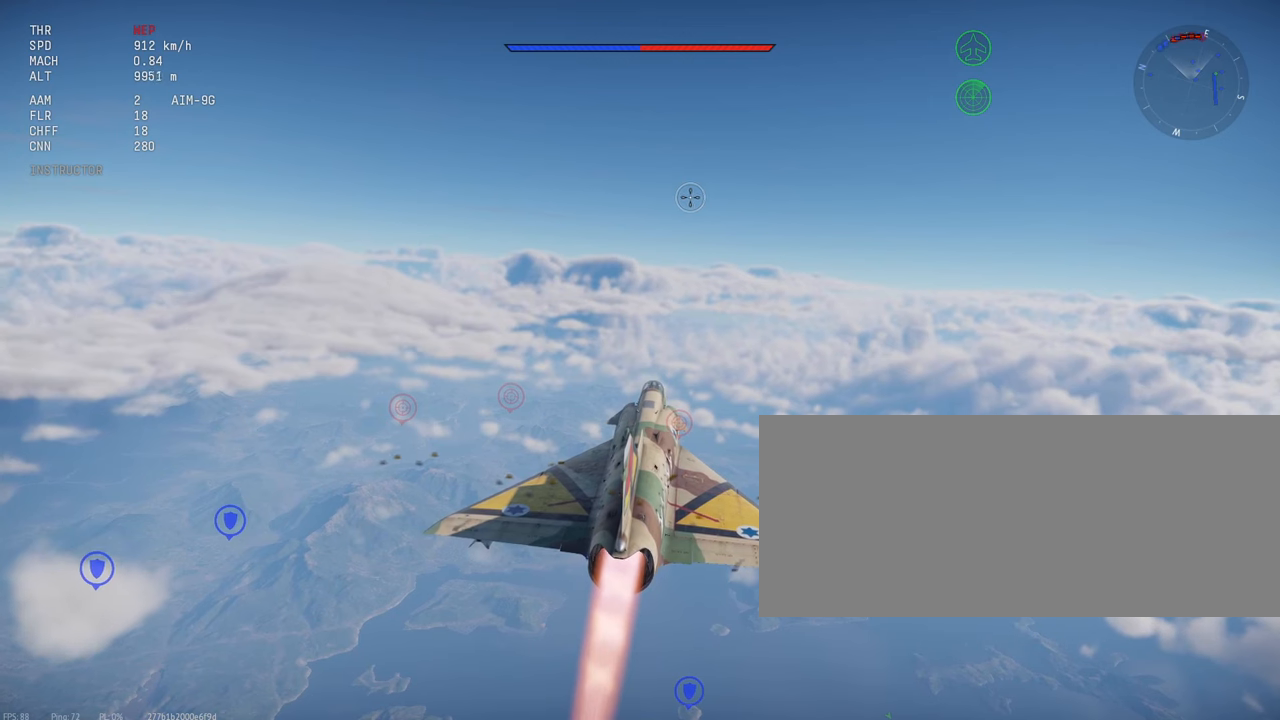
{"keys": ["c", "shift_l"], "mouse": [], "events": [[217, "w", "down"], [467, "w", "up"]]}
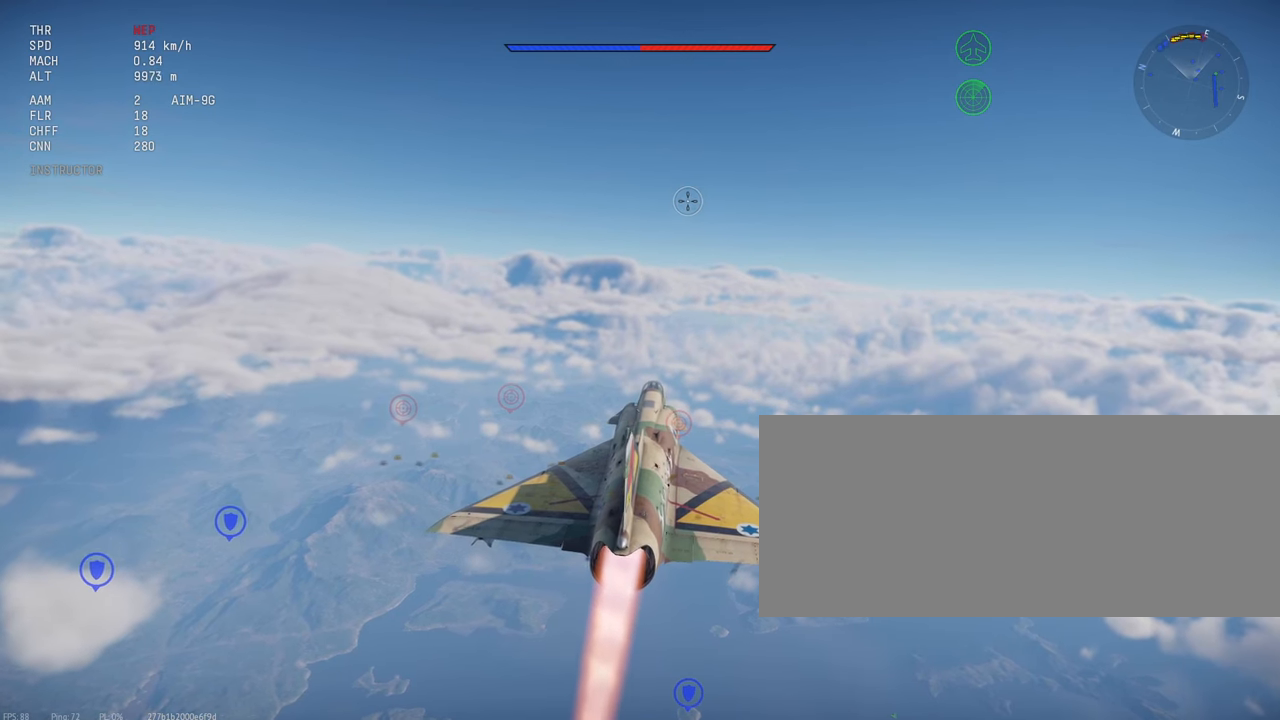
{"keys": ["c", "shift_l"], "mouse": [], "events": []}
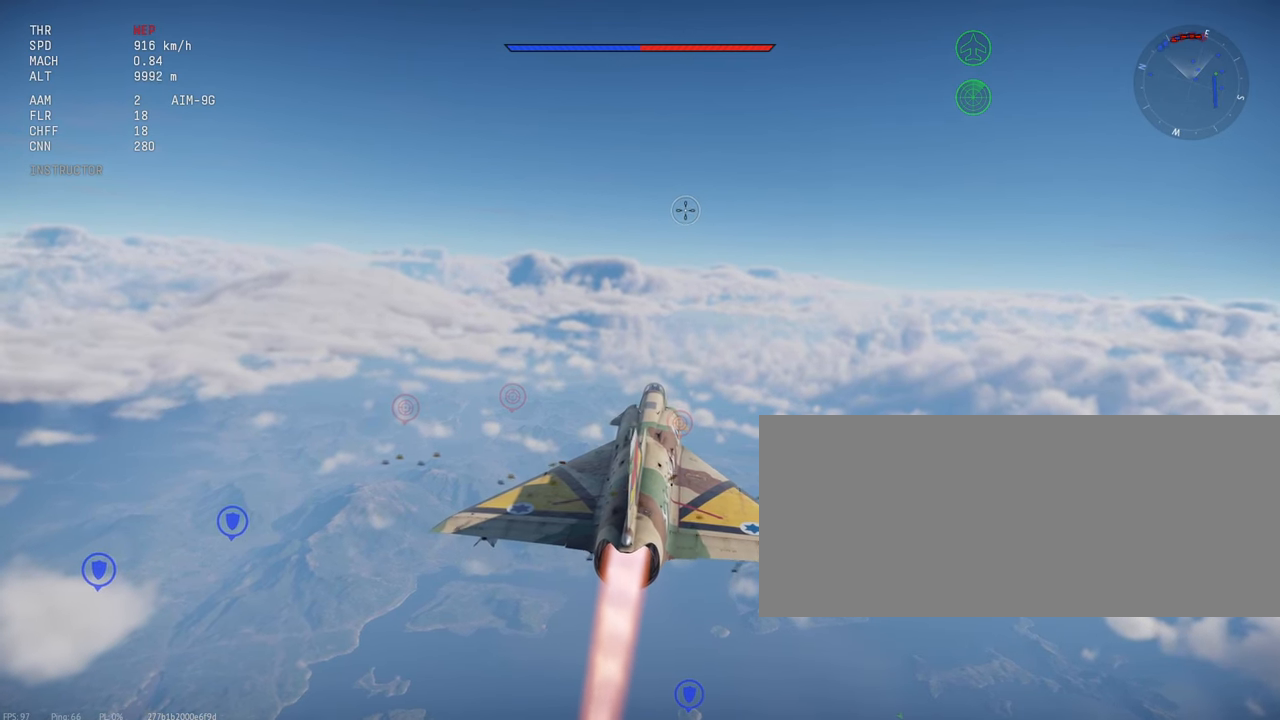
{"keys": ["c", "shift_l"], "mouse": [], "events": []}
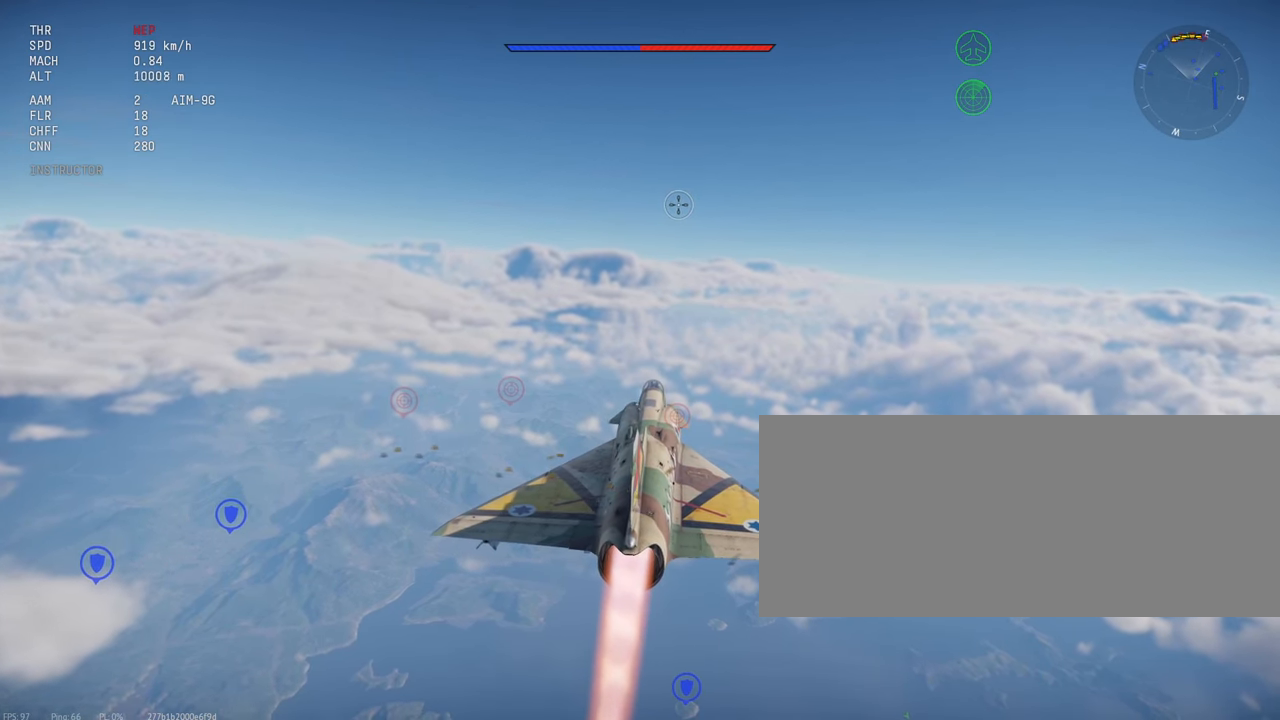
{"keys": ["c", "shift_l", "w"], "mouse": [], "events": [[17, "w", "down"], [133, "w", "up"], [417, "w", "down"]]}
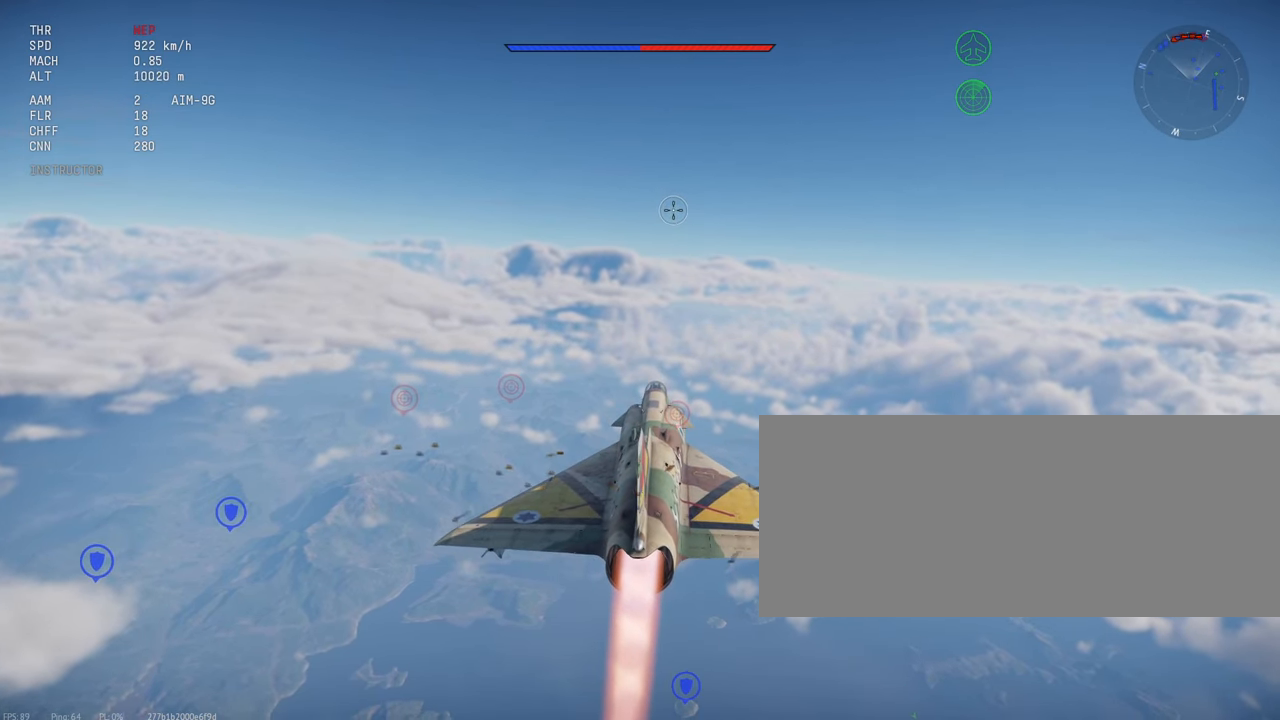
{"keys": ["c", "shift_l"], "mouse": [], "events": [[50, "w", "up"]]}
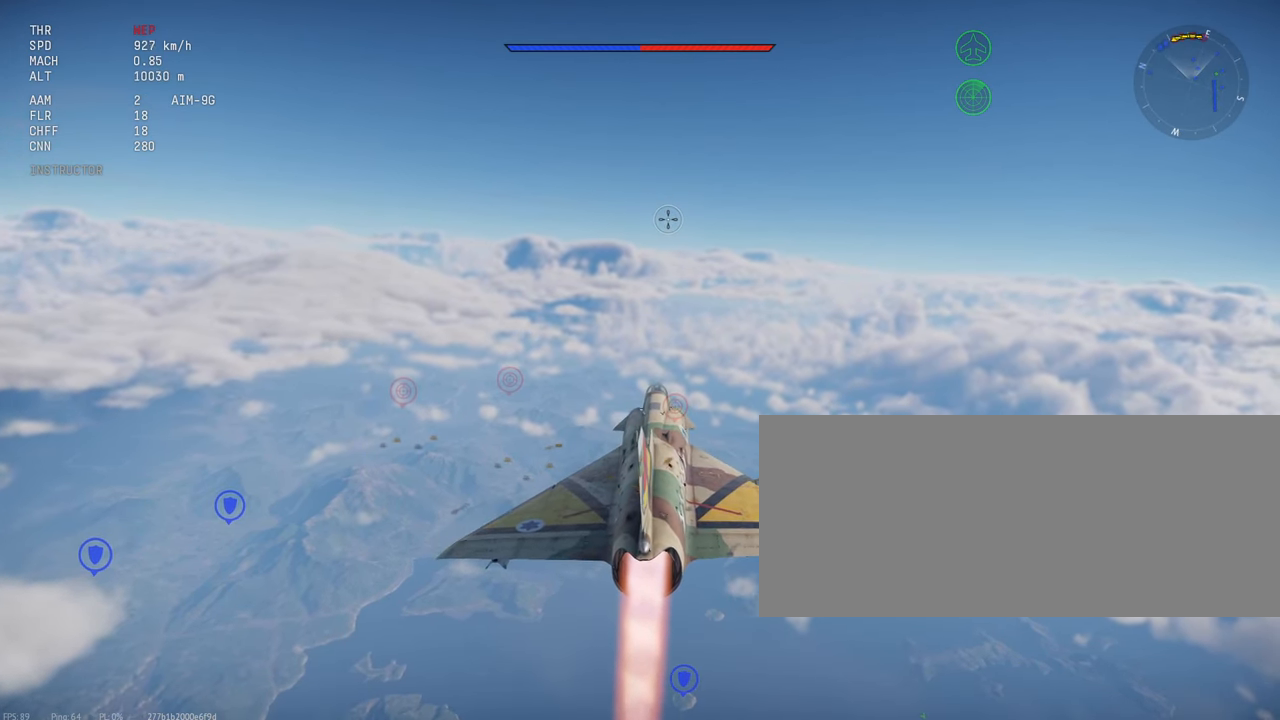
{"keys": ["c", "shift_l"], "mouse": [], "events": []}
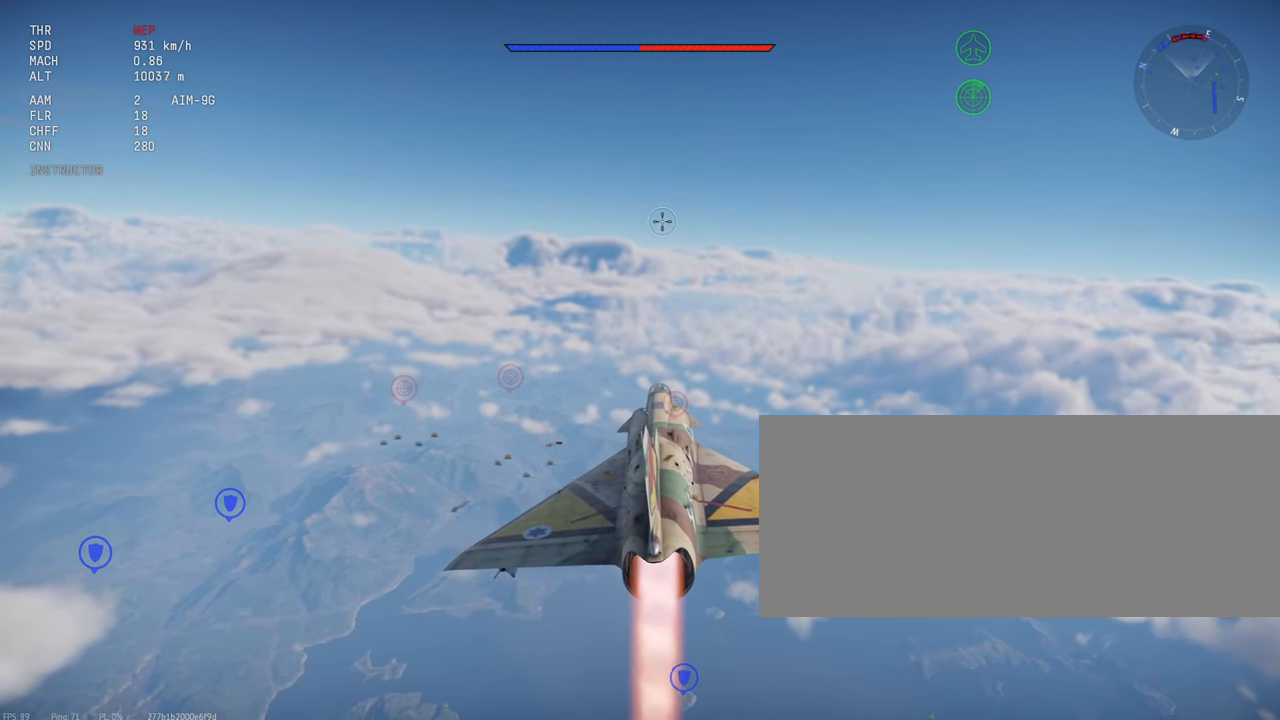
{"keys": ["c", "shift_l"], "mouse": [], "events": []}